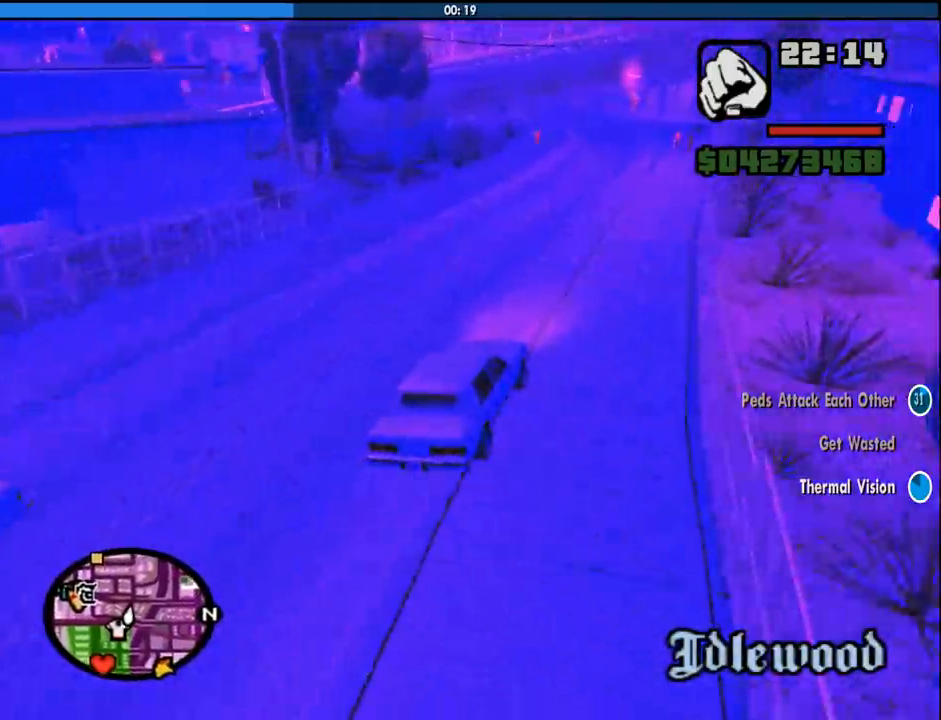
Gameplay with keyboard and mouse; each line is a JSON object with the keys and mouse buttons held at the frame after it. "events" lists presses ("down") and releases ("up") of "1", "2", "3", "4", "5", "6", "8", "a", "alt", "c", "ctrl", "d", "down", "e", "escape", "f", "f1", "f2", "f3", "g", "h", "left", "num2", "q", "r", "right", "s", "shift", "space", "tab", "up", "v", "w", "x", "z", "mouse_left", "mouse_middle", "mouse_right", "mouse_wheel_up" and "mouse_wheel_down" between this image and that frame as [ms after this image, input, new state], when the widget could be followed in between. "mouse_left", "mouse_middle", "mouse_right", "mouse_wheel_up", "mouse_wheel_down" = the "left", "middle", "right", "wheel_up", "wheel_down" buttons of the "mouse" list. No other keys are recorded. Mouse movement is not recorded.
{"keys": ["w"], "mouse": [], "events": []}
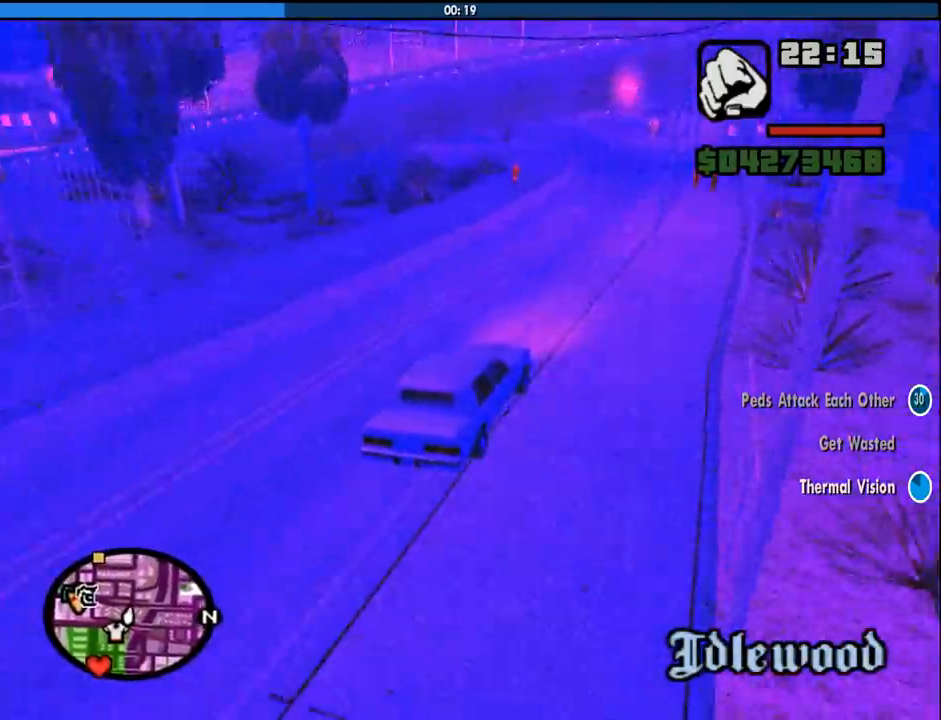
{"keys": ["w"], "mouse": [], "events": [[250, "a", "down"], [350, "a", "up"]]}
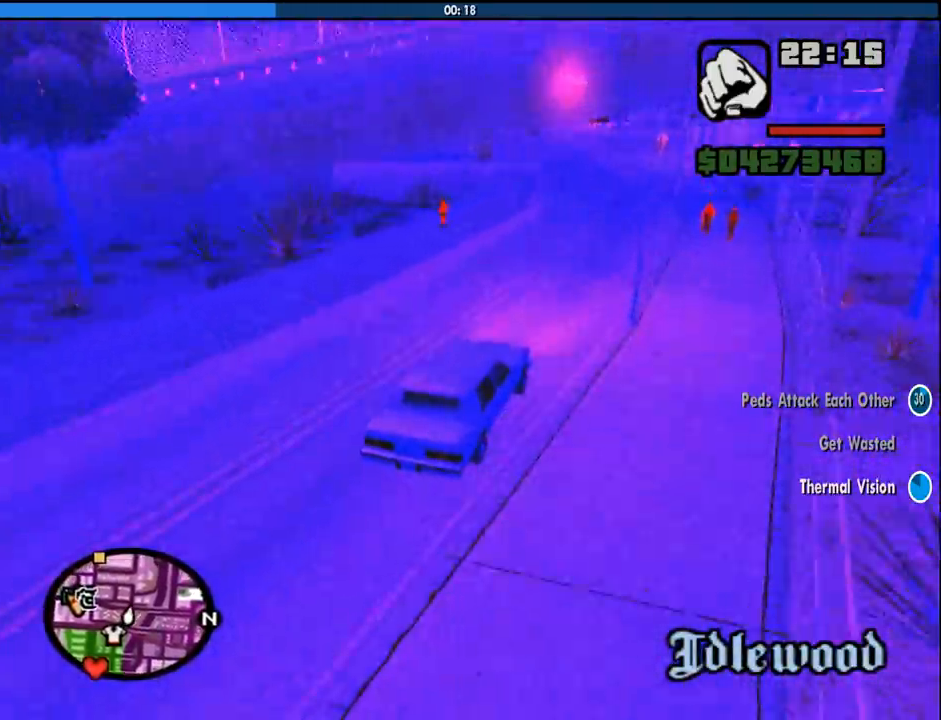
{"keys": ["a", "w"], "mouse": [], "events": [[166, "a", "down"], [366, "a", "up"], [500, "a", "down"]]}
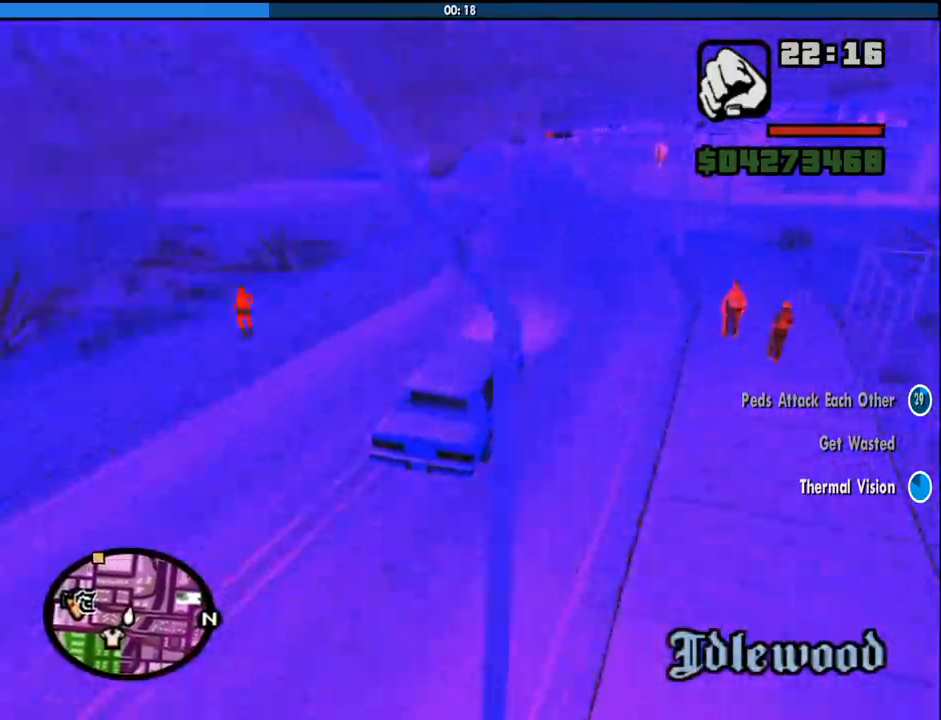
{"keys": ["a", "w"], "mouse": [], "events": [[183, "a", "up"], [466, "a", "down"]]}
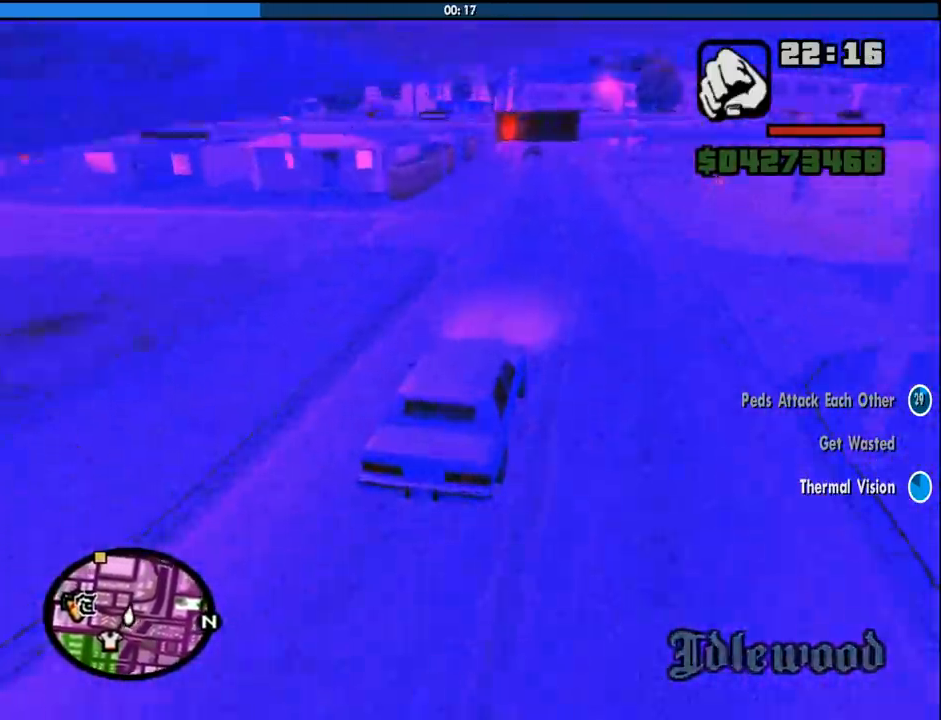
{"keys": ["w"], "mouse": [], "events": [[66, "a", "up"]]}
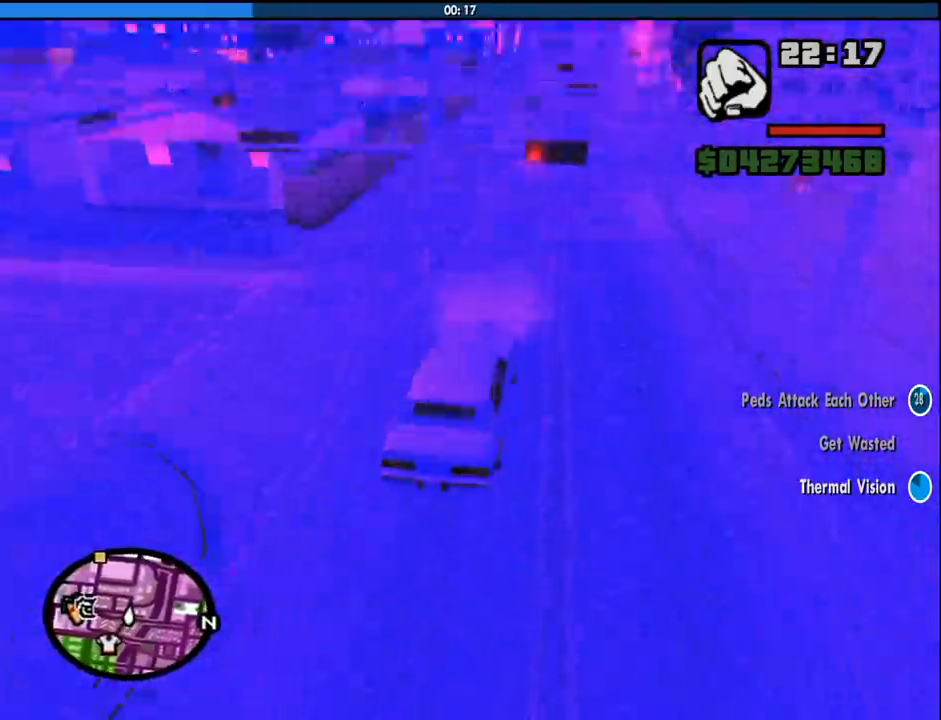
{"keys": ["w"], "mouse": [], "events": [[83, "d", "down"], [316, "d", "up"]]}
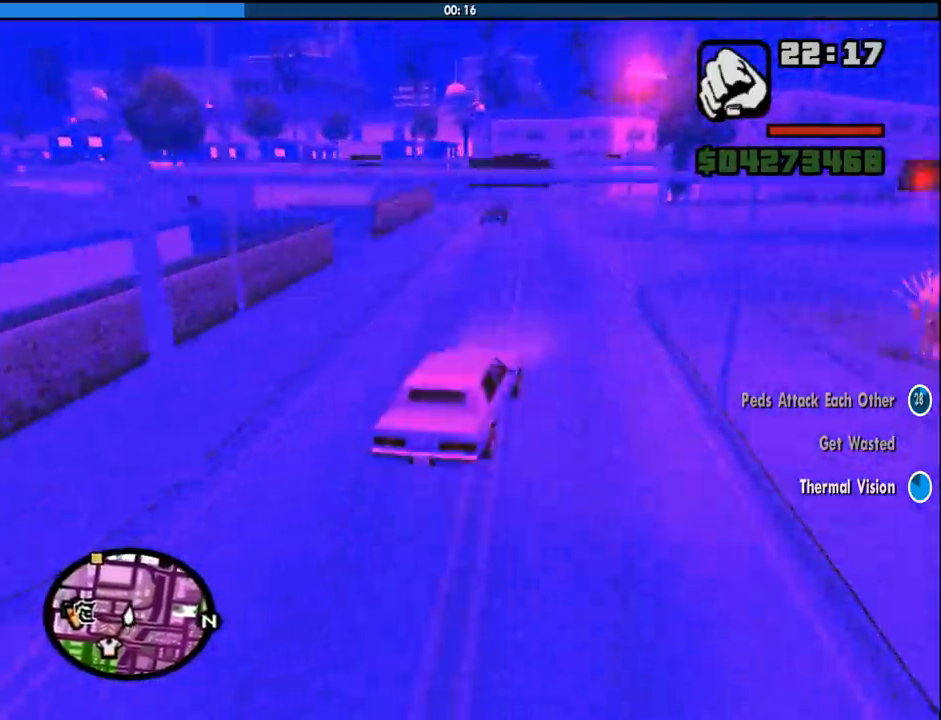
{"keys": ["a"], "mouse": [], "events": [[133, "a", "down"], [233, "a", "up"], [416, "a", "down"], [466, "w", "up"]]}
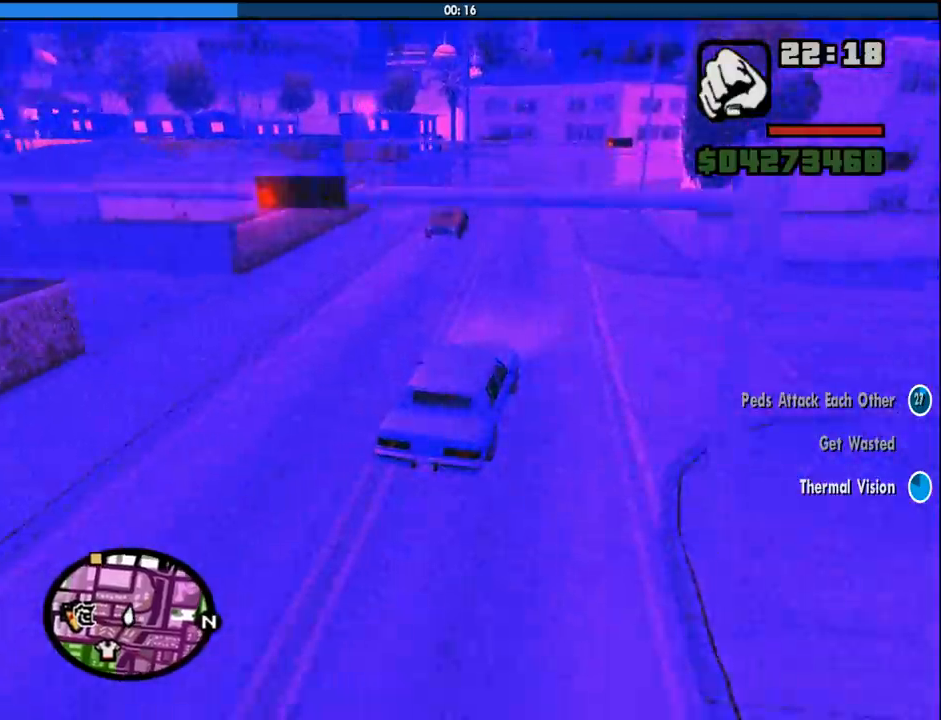
{"keys": ["a"], "mouse": [], "events": [[16, "a", "up"], [116, "s", "down"], [200, "a", "down"], [300, "s", "up"]]}
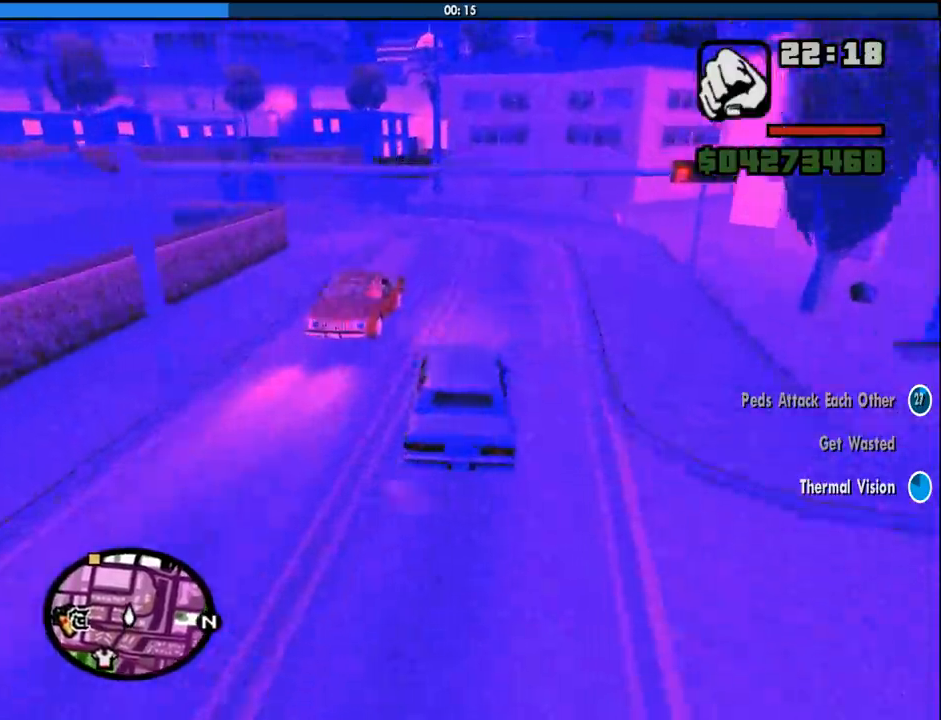
{"keys": [], "mouse": [], "events": [[33, "a", "up"], [133, "a", "down"], [316, "a", "up"]]}
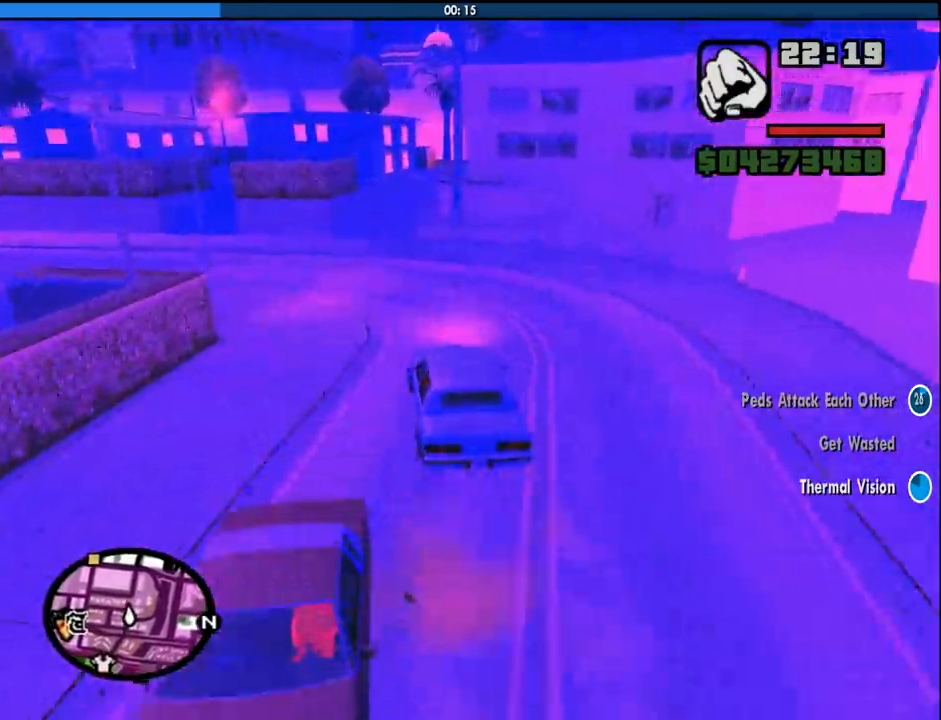
{"keys": [], "mouse": [], "events": [[100, "a", "down"], [183, "a", "up"]]}
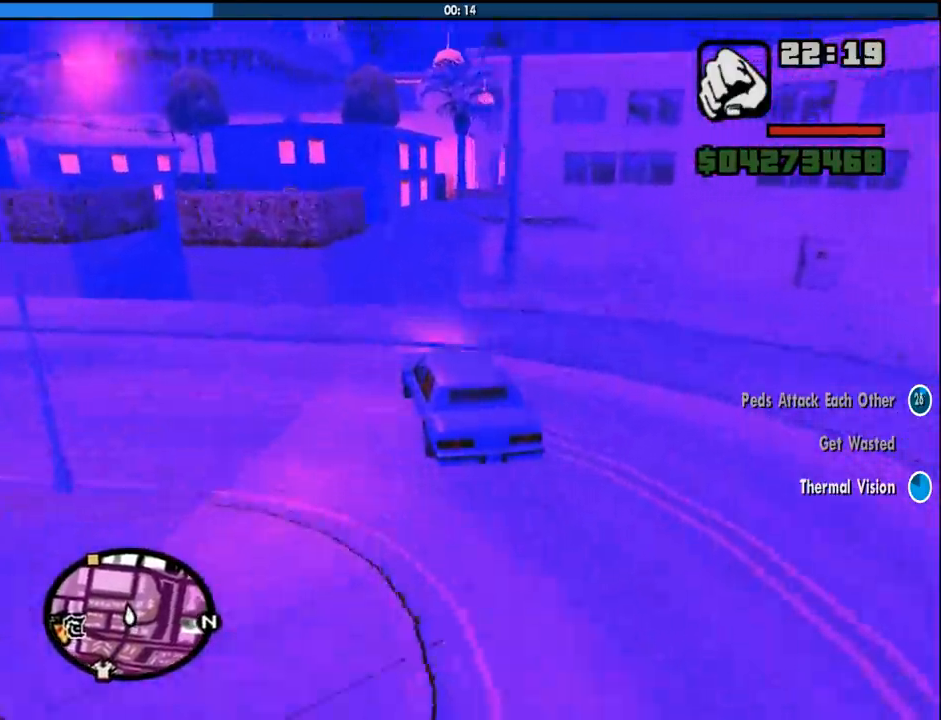
{"keys": ["d"], "mouse": [], "events": [[66, "d", "down"], [350, "d", "up"], [483, "d", "down"]]}
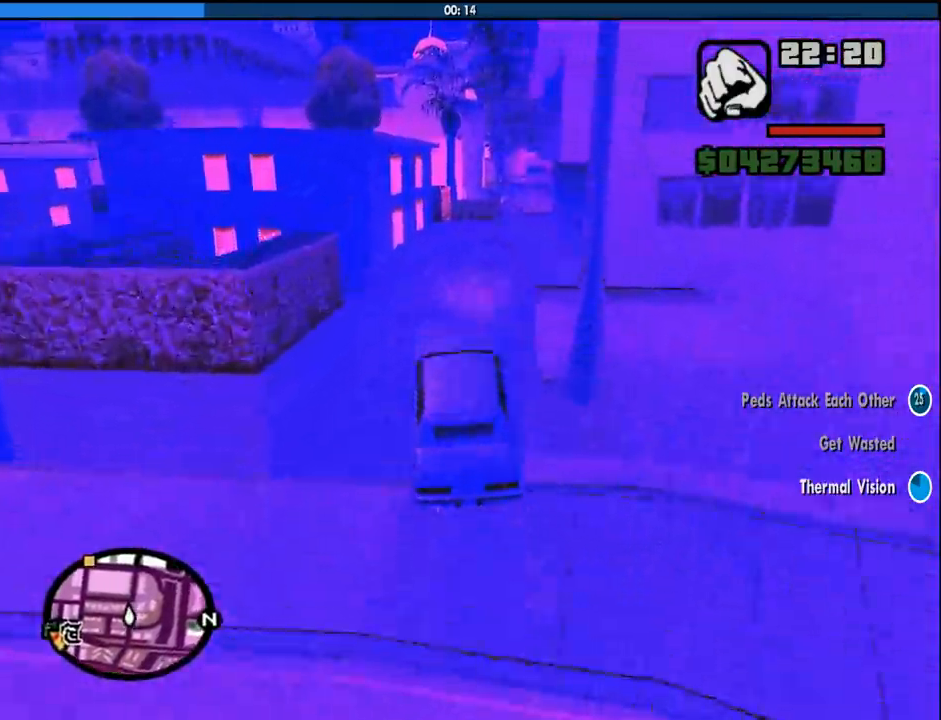
{"keys": ["d", "w"], "mouse": [], "events": [[33, "w", "down"], [83, "d", "up"], [366, "d", "down"]]}
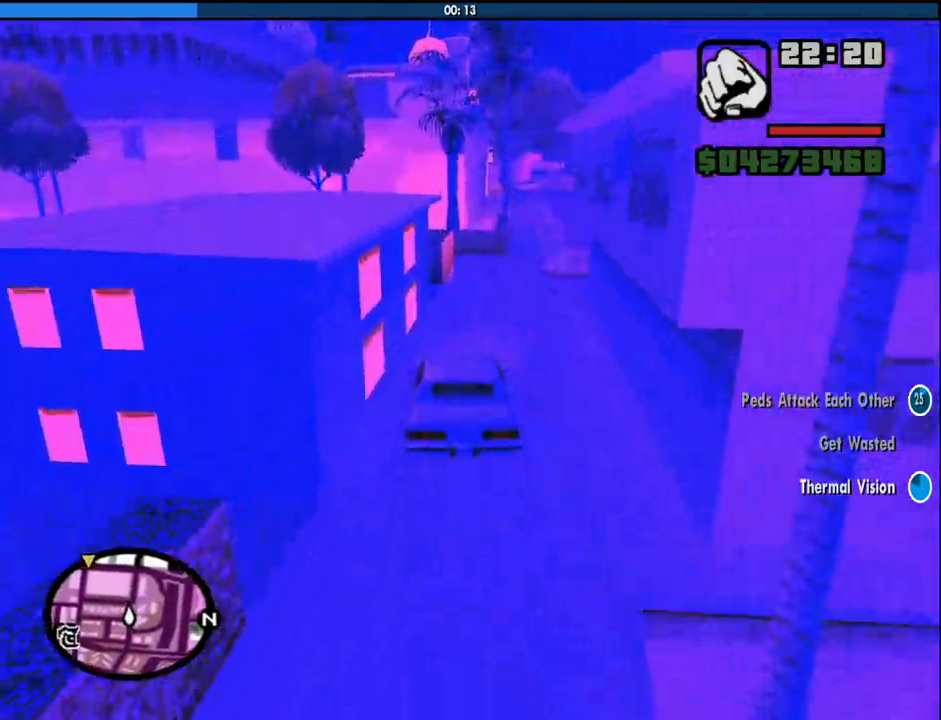
{"keys": ["w"], "mouse": [], "events": [[466, "d", "up"]]}
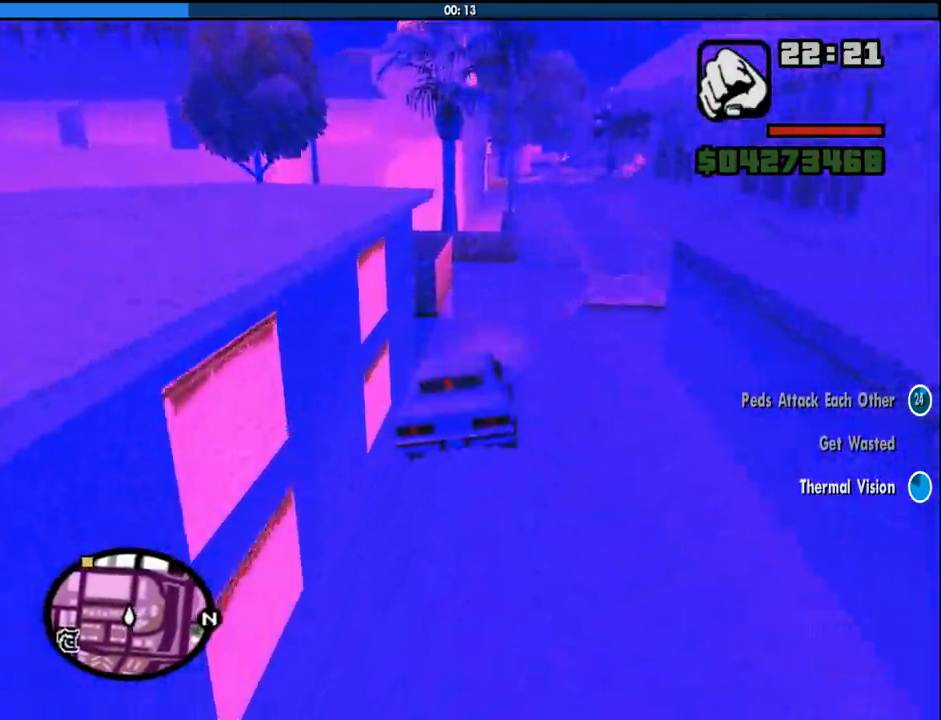
{"keys": ["w"], "mouse": [], "events": [[116, "d", "down"], [200, "d", "up"], [300, "d", "down"], [400, "d", "up"]]}
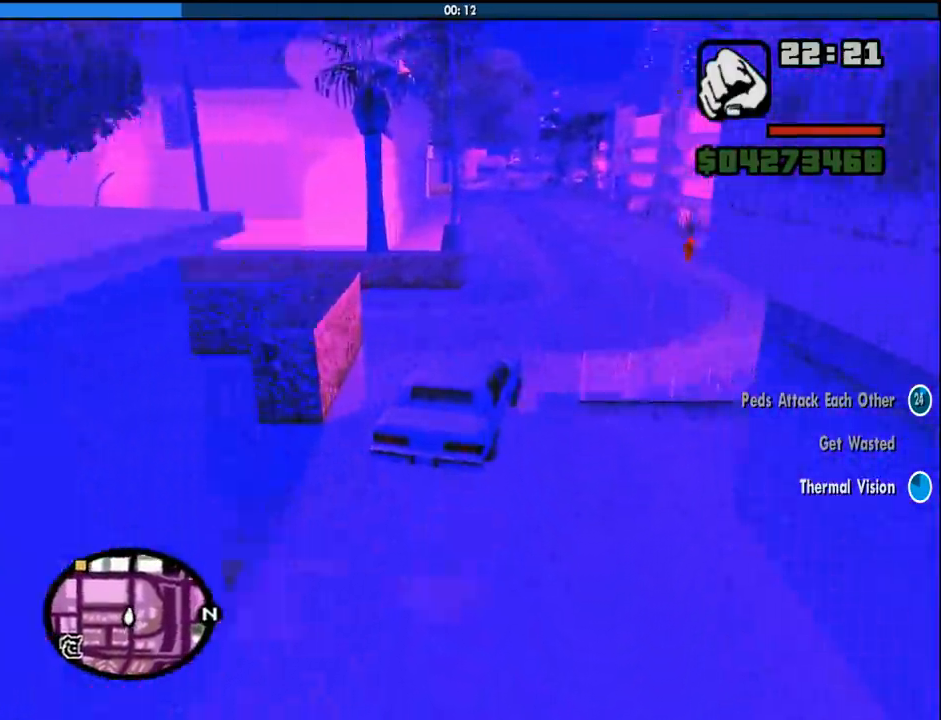
{"keys": ["a", "w"], "mouse": [], "events": [[133, "a", "down"], [266, "a", "up"], [450, "a", "down"]]}
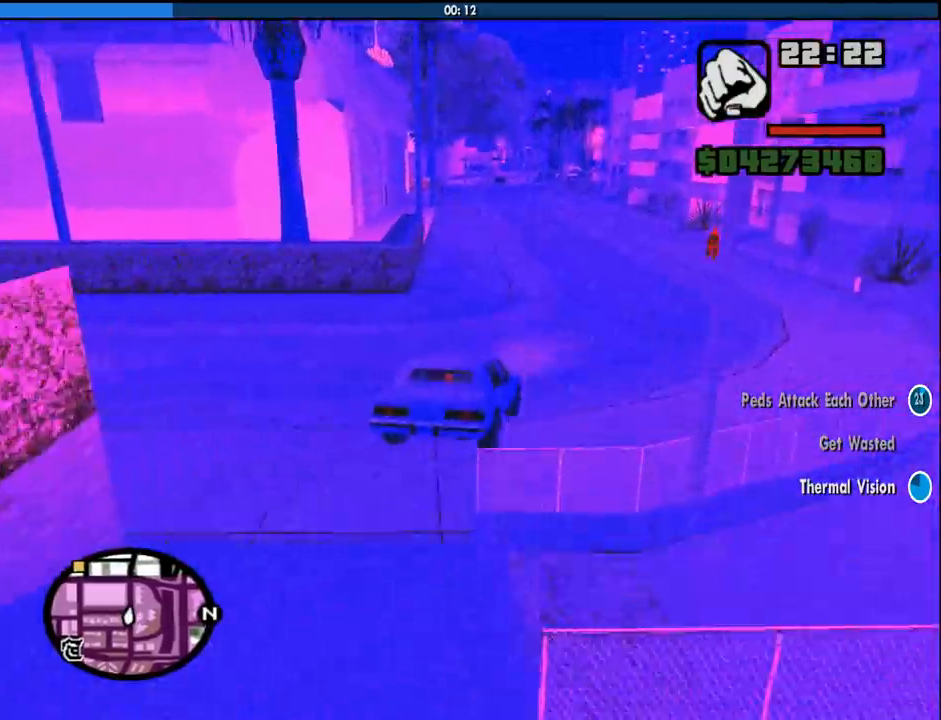
{"keys": ["a", "w"], "mouse": [], "events": [[50, "a", "up"], [466, "a", "down"]]}
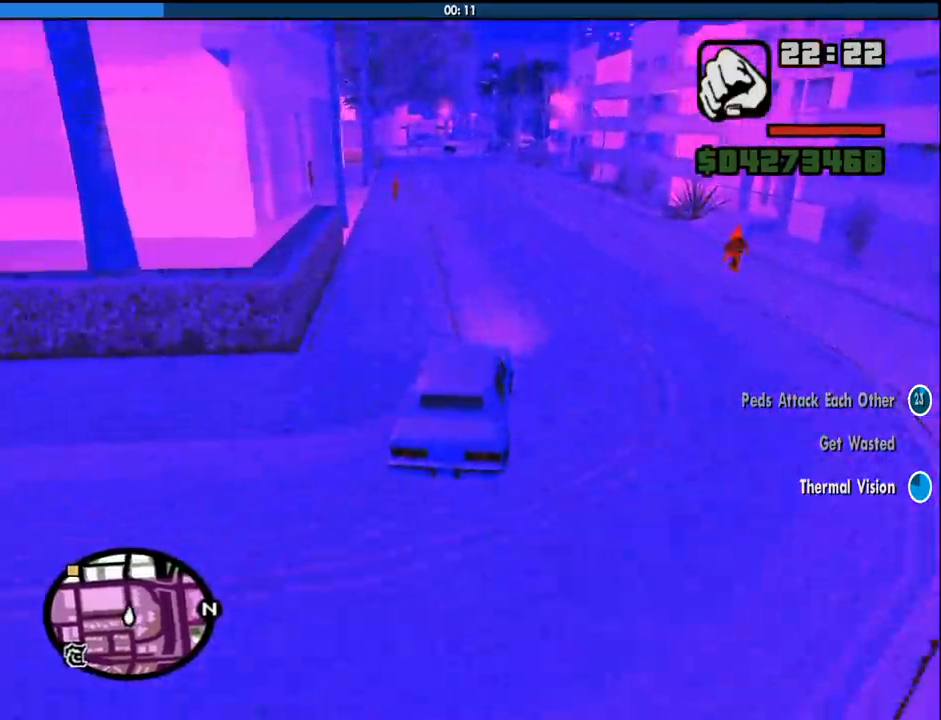
{"keys": ["w"], "mouse": [], "events": [[16, "a", "up"]]}
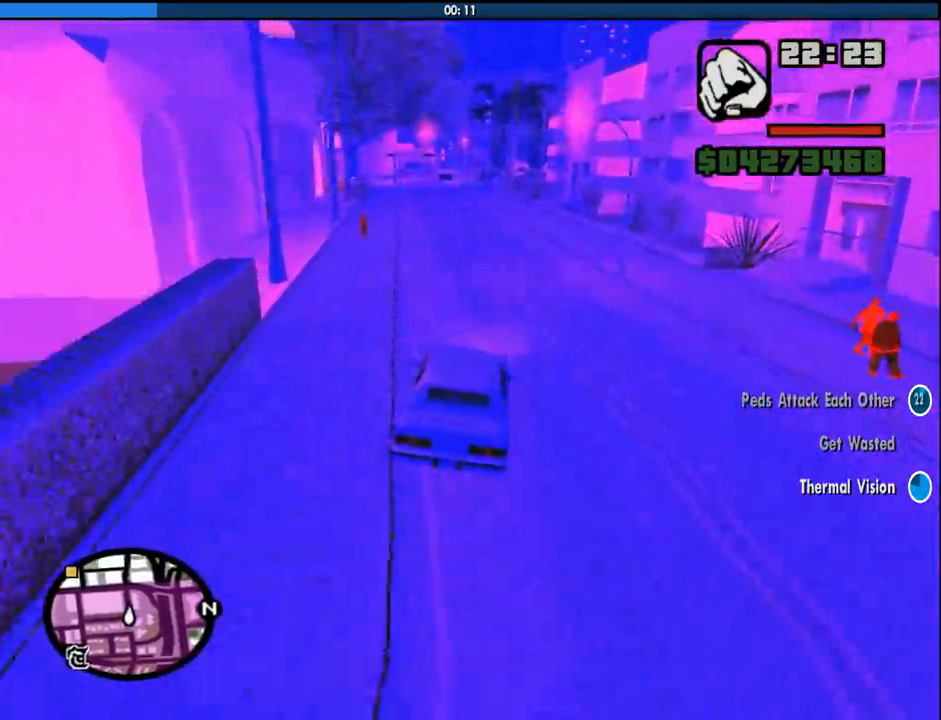
{"keys": ["w"], "mouse": [], "events": [[133, "a", "down"], [266, "a", "up"]]}
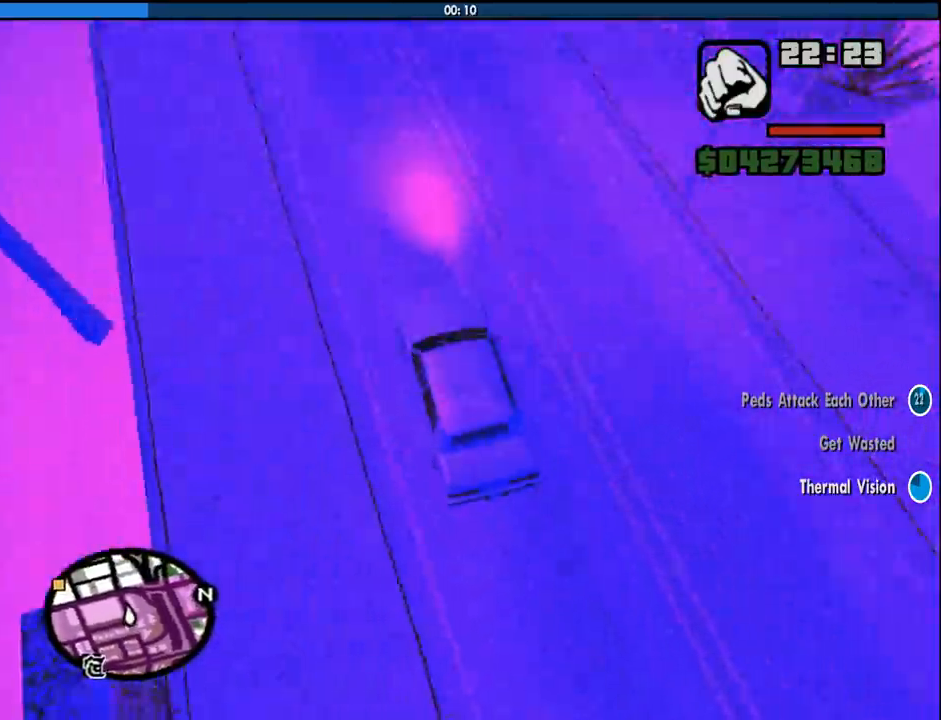
{"keys": ["w"], "mouse": [], "events": []}
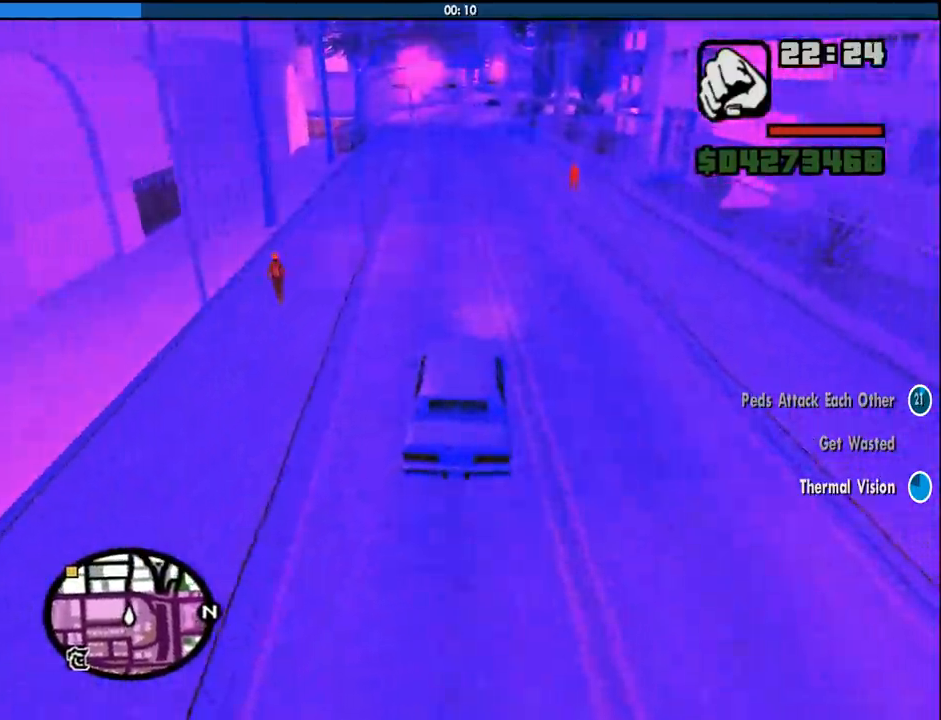
{"keys": ["w"], "mouse": [], "events": []}
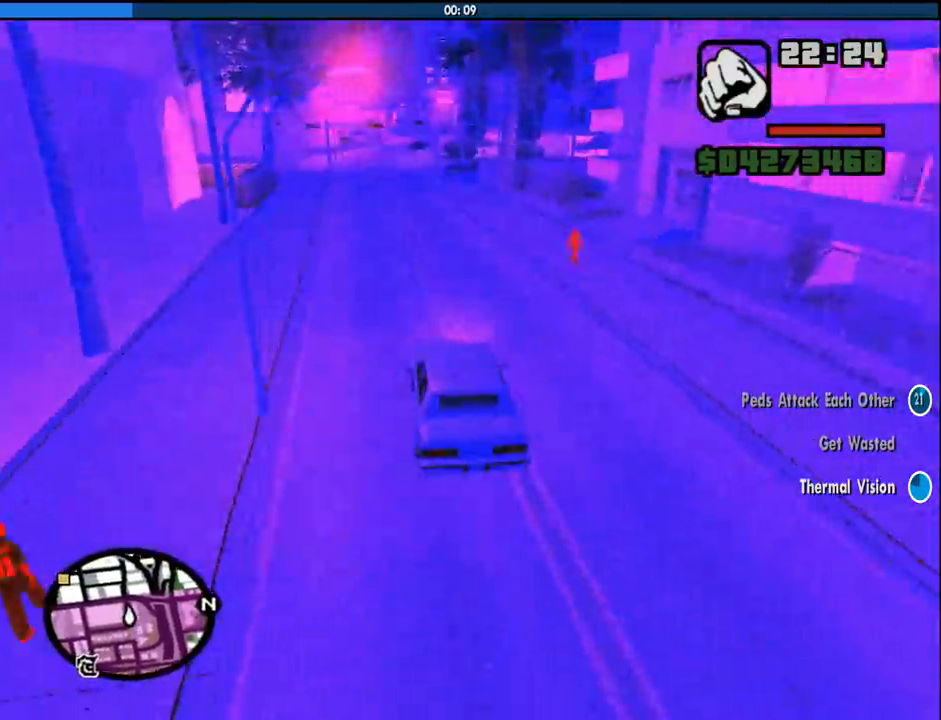
{"keys": ["w"], "mouse": [], "events": [[83, "a", "down"], [166, "a", "up"]]}
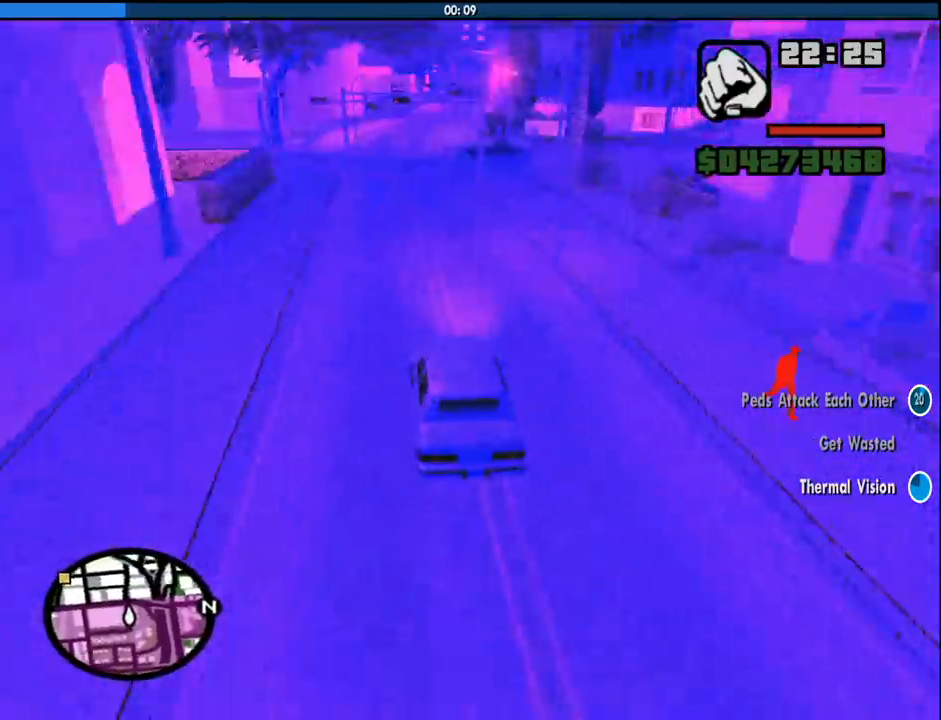
{"keys": ["w"], "mouse": [], "events": [[333, "a", "down"], [416, "a", "up"]]}
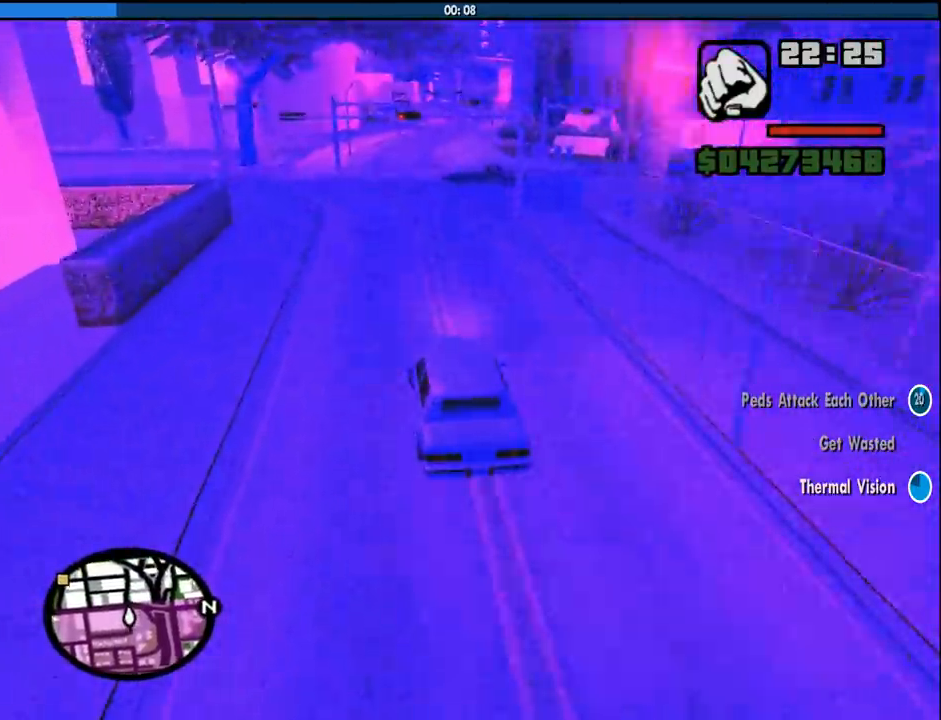
{"keys": ["d", "w"], "mouse": [], "events": [[250, "d", "down"]]}
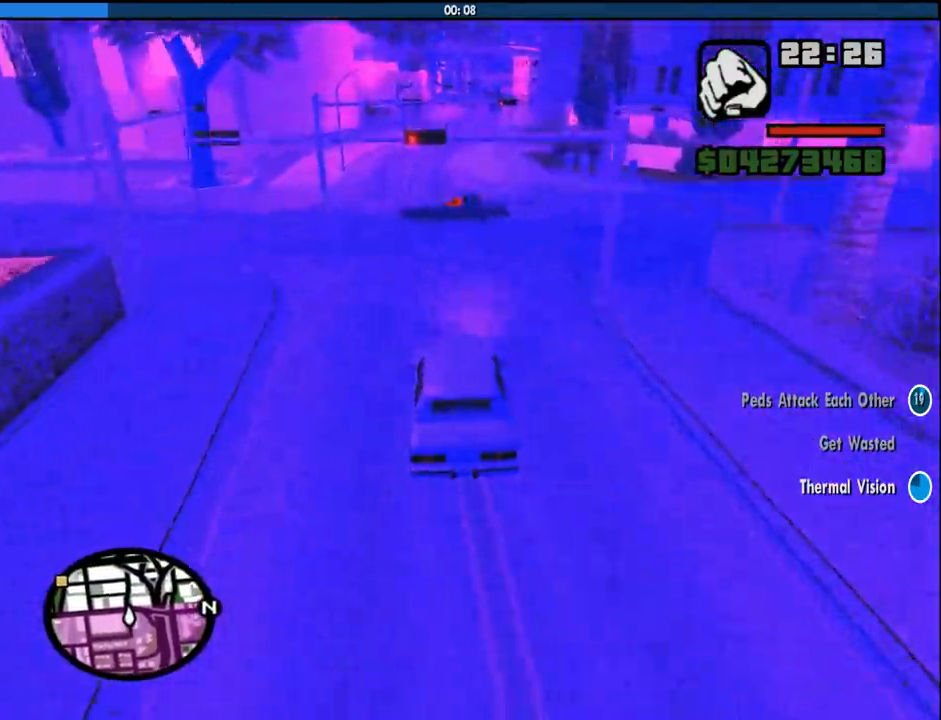
{"keys": ["a", "w"], "mouse": [], "events": [[166, "d", "up"], [366, "a", "down"]]}
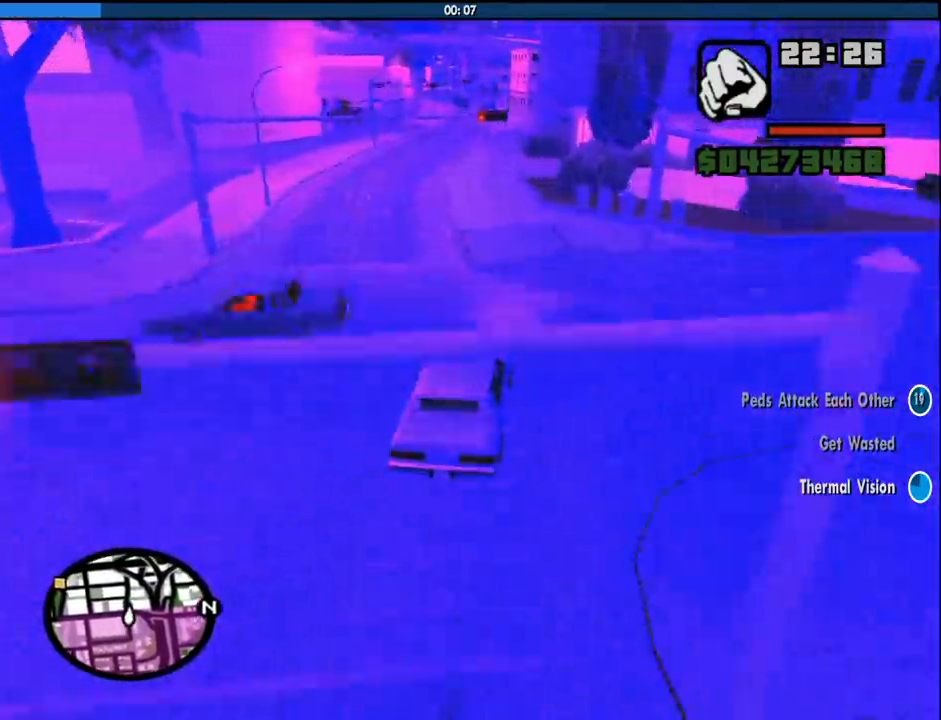
{"keys": ["w"], "mouse": [], "events": [[150, "a", "up"], [333, "a", "down"], [416, "a", "up"]]}
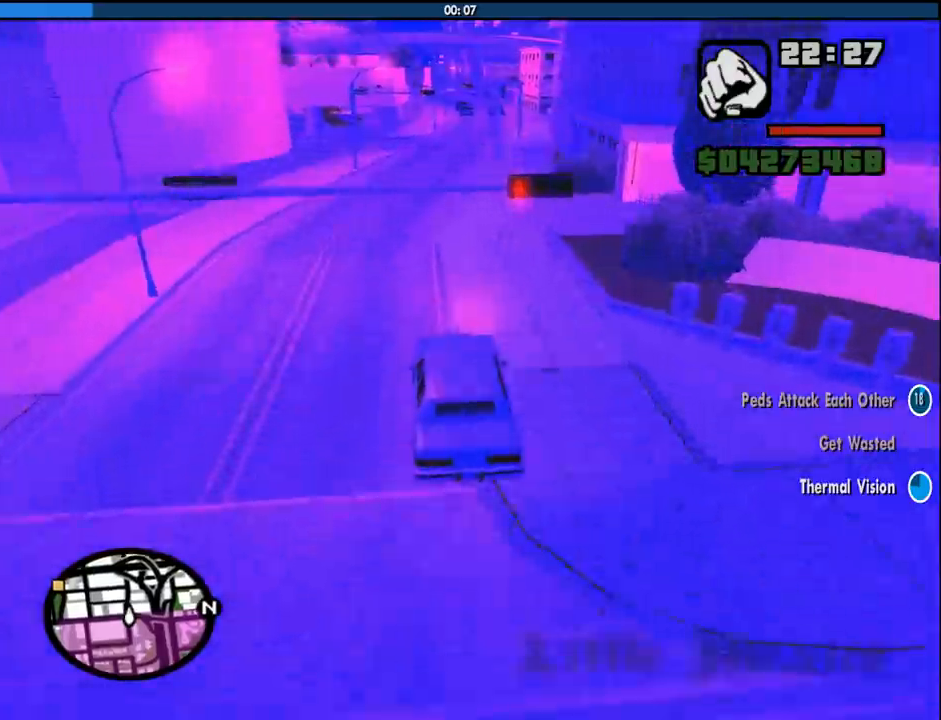
{"keys": ["d", "w"], "mouse": [], "events": [[250, "d", "down"], [350, "d", "up"], [483, "d", "down"]]}
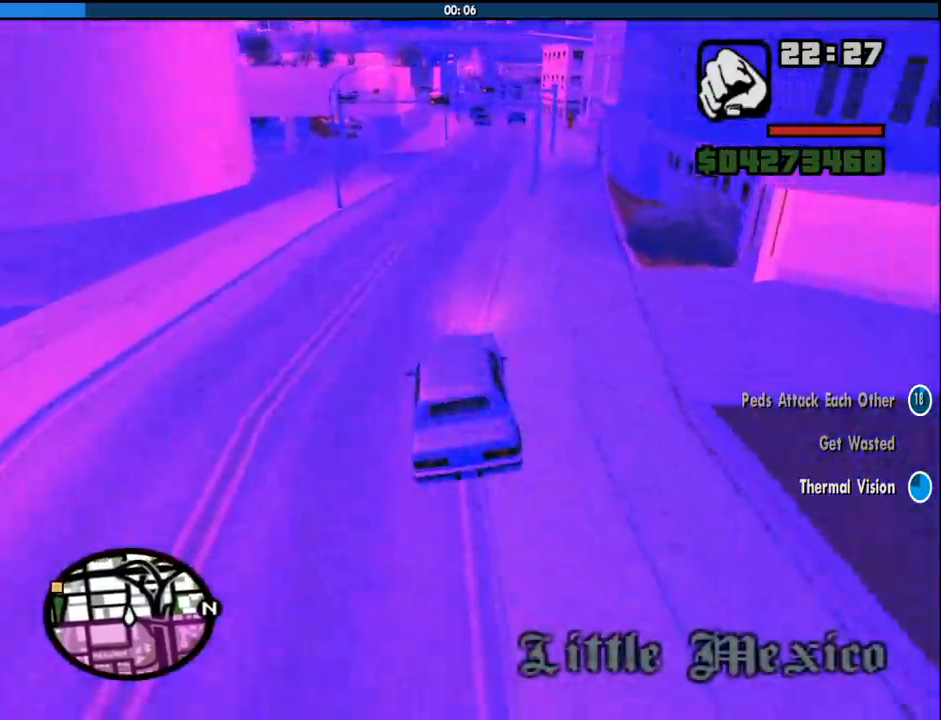
{"keys": ["d", "w"], "mouse": [], "events": [[83, "d", "up"], [266, "d", "down"], [366, "d", "up"], [450, "d", "down"]]}
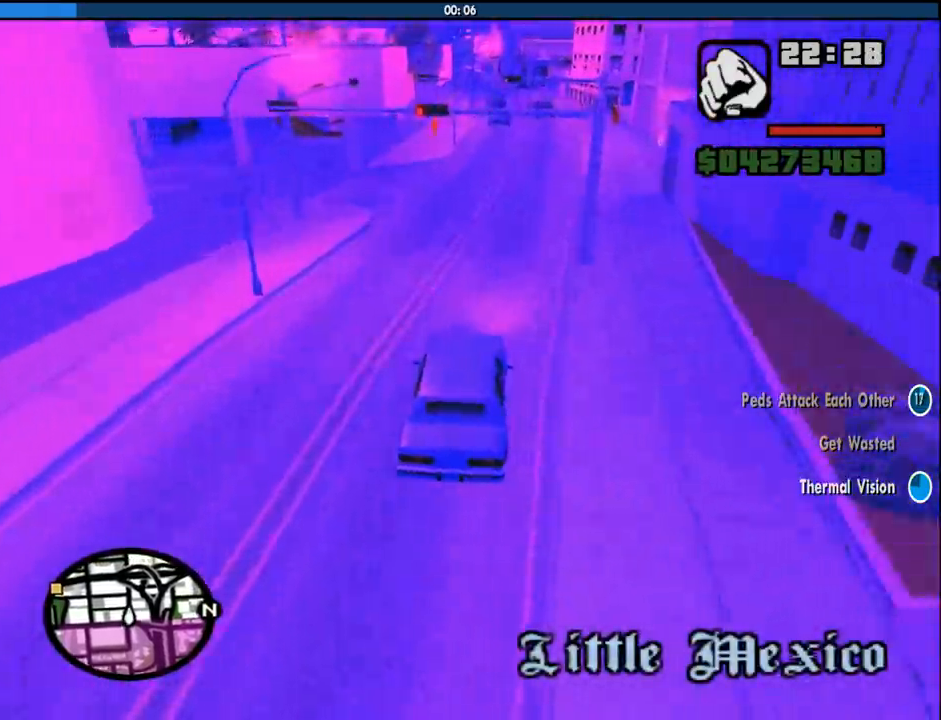
{"keys": ["w"], "mouse": [], "events": [[233, "d", "up"]]}
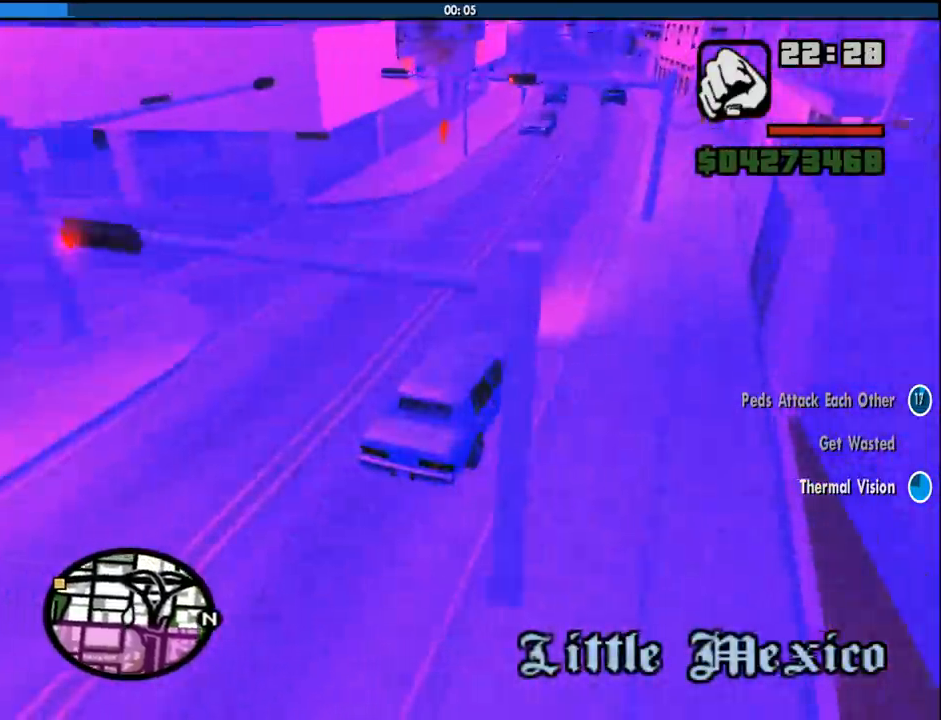
{"keys": ["w"], "mouse": [], "events": [[16, "a", "down"], [116, "a", "up"], [250, "a", "down"], [433, "a", "up"]]}